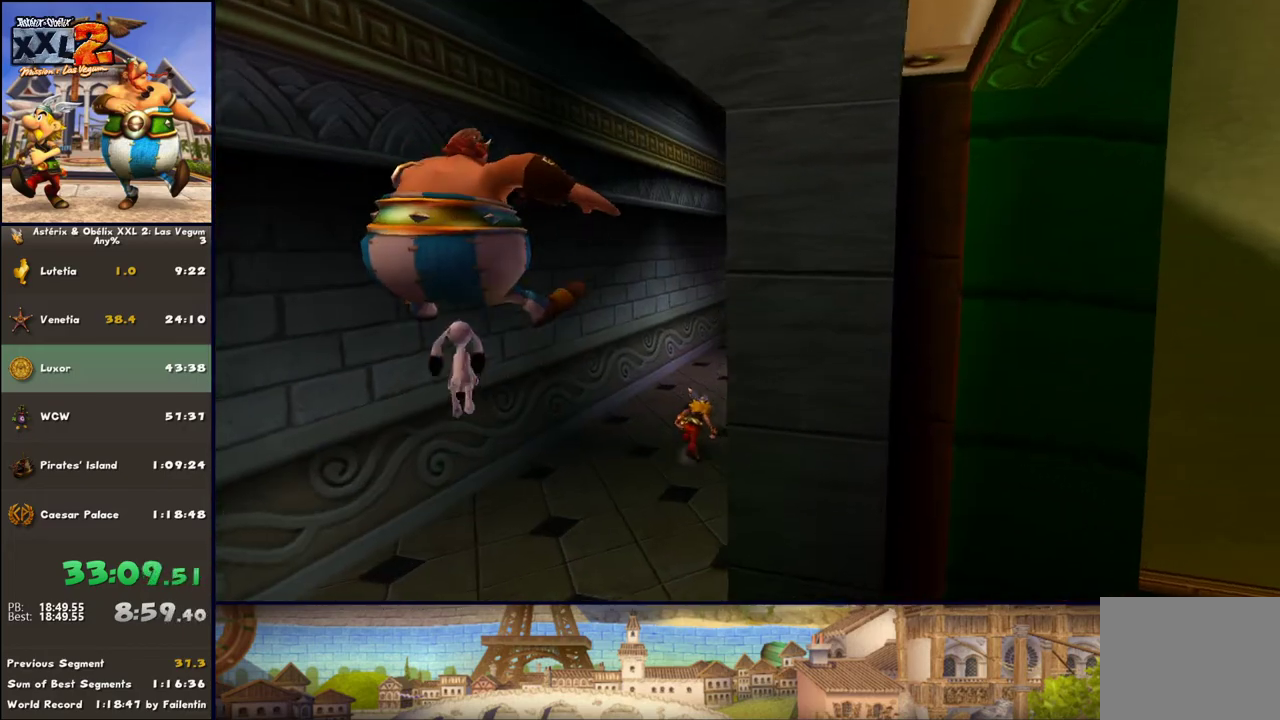
Gameplay with a controller (Xbox layout); each line is a JSON object with the inputs held at the frame after it. "events" lists button and stick changes between this image and that frame as [ms after this image, input, new state], when the widget could be followed in between. Not read: L2 R2.
{"buttons": [], "left_stick": "up-right", "right_stick": "center", "events": [[100, "left_stick", "up"], [367, "left_stick", "up-right"]]}
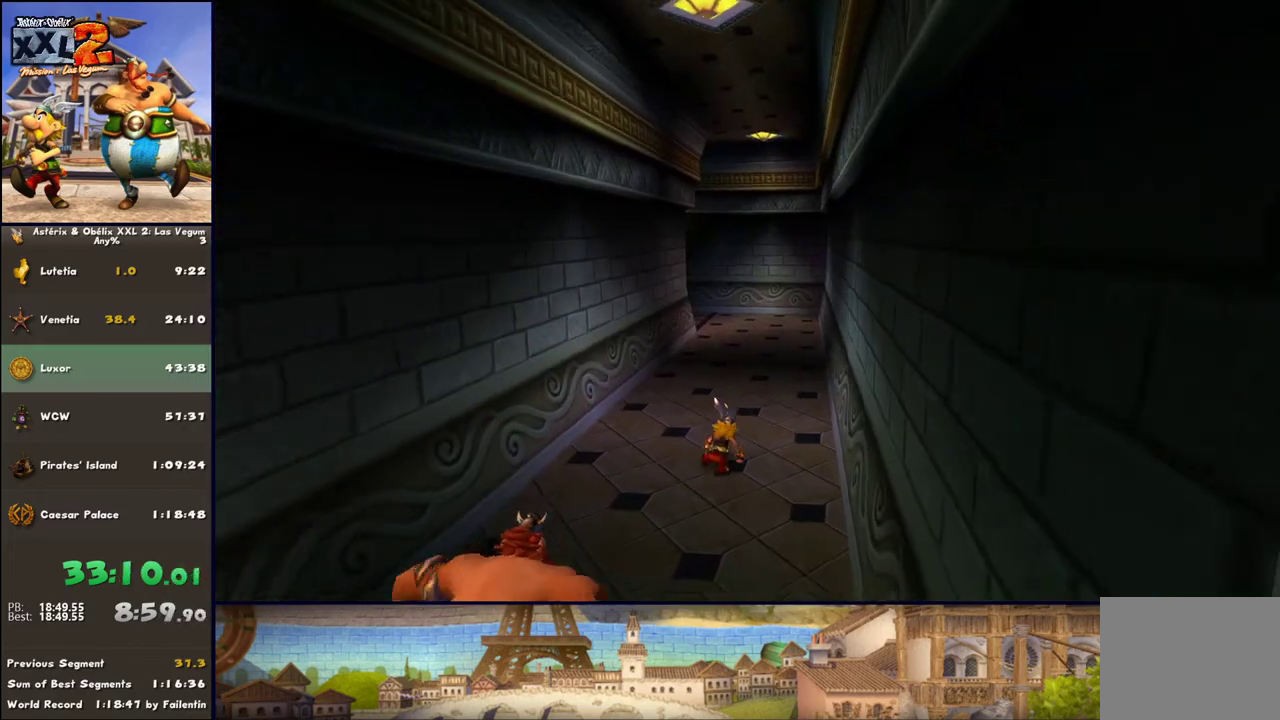
{"buttons": [], "left_stick": "up", "right_stick": "center", "events": [[33, "left_stick", "up"], [100, "DPAD_LEFT", "down"], [167, "DPAD_LEFT", "up"], [350, "DPAD_RIGHT", "down"], [467, "DPAD_RIGHT", "up"]]}
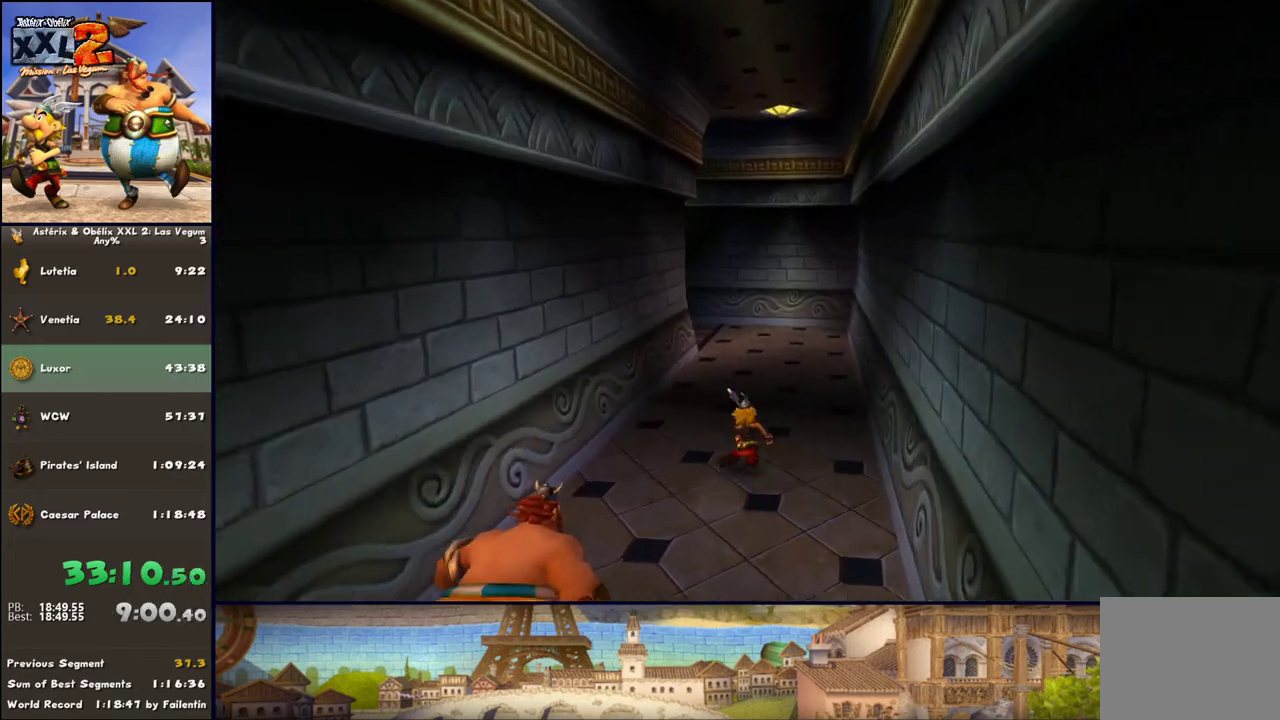
{"buttons": [], "left_stick": "up", "right_stick": "center", "events": []}
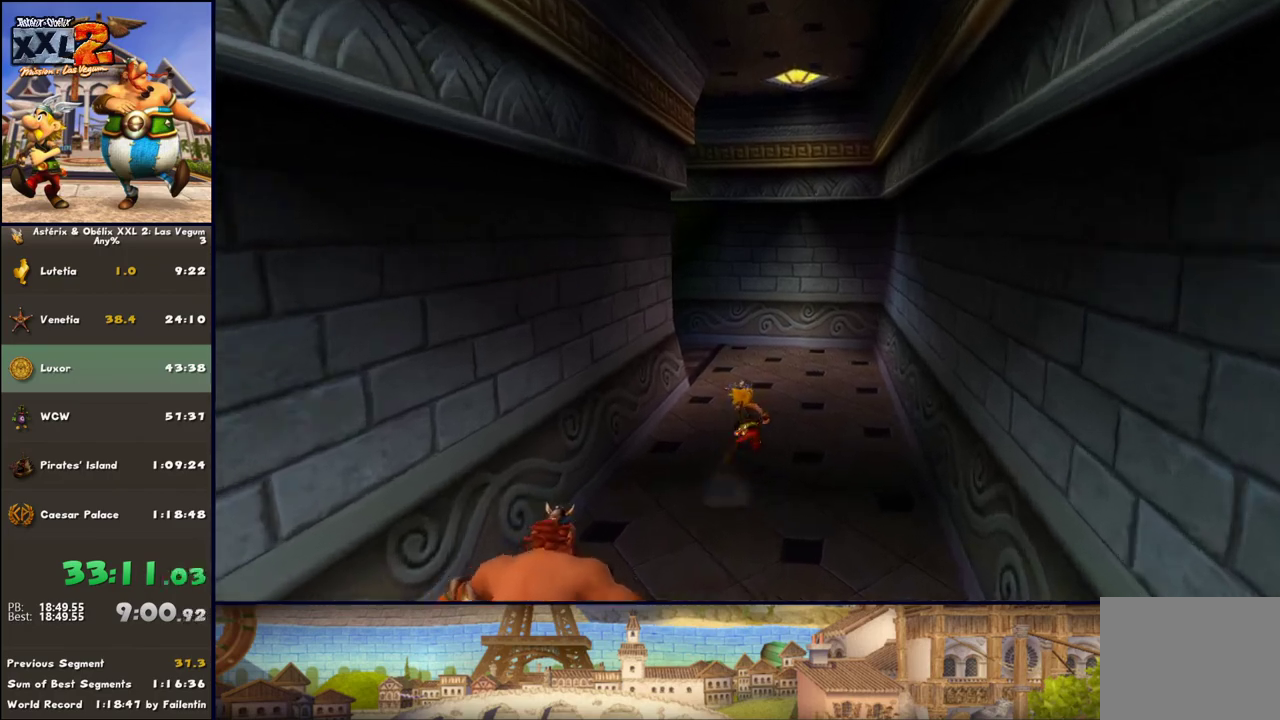
{"buttons": ["DPAD_RIGHT"], "left_stick": "up", "right_stick": "center", "events": [[317, "DPAD_RIGHT", "down"]]}
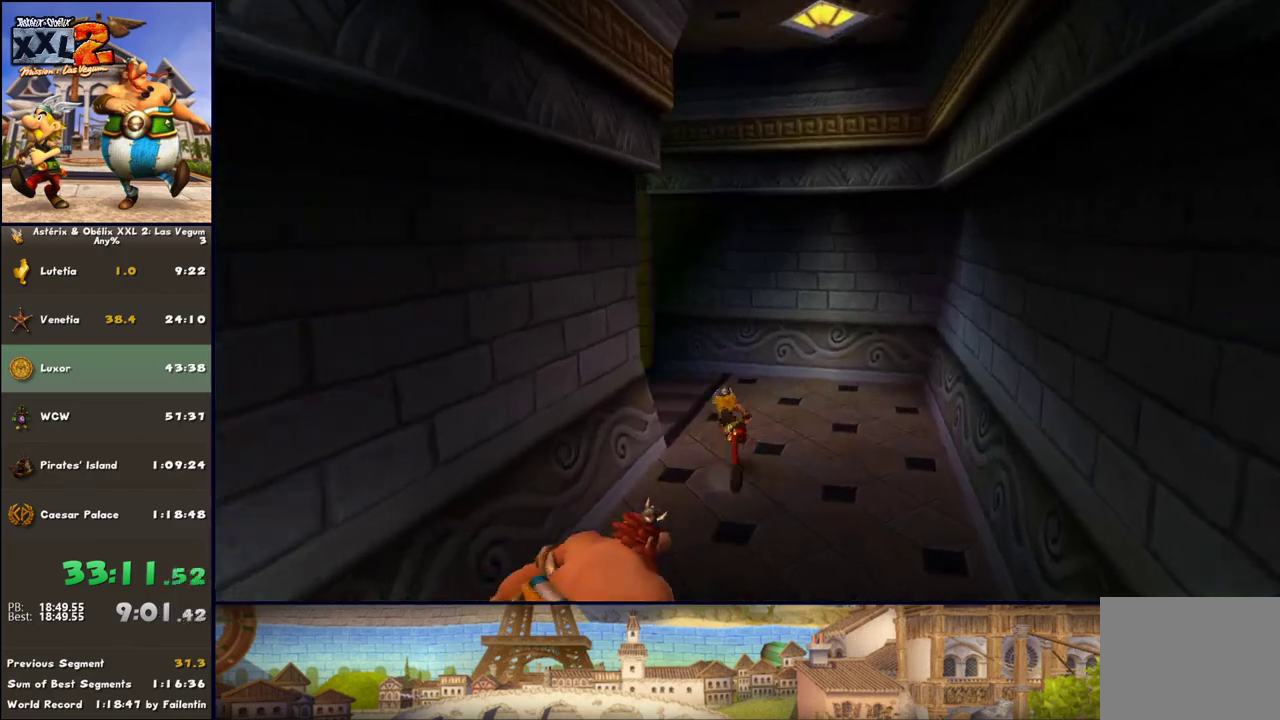
{"buttons": ["DPAD_RIGHT"], "left_stick": "up", "right_stick": "center", "events": []}
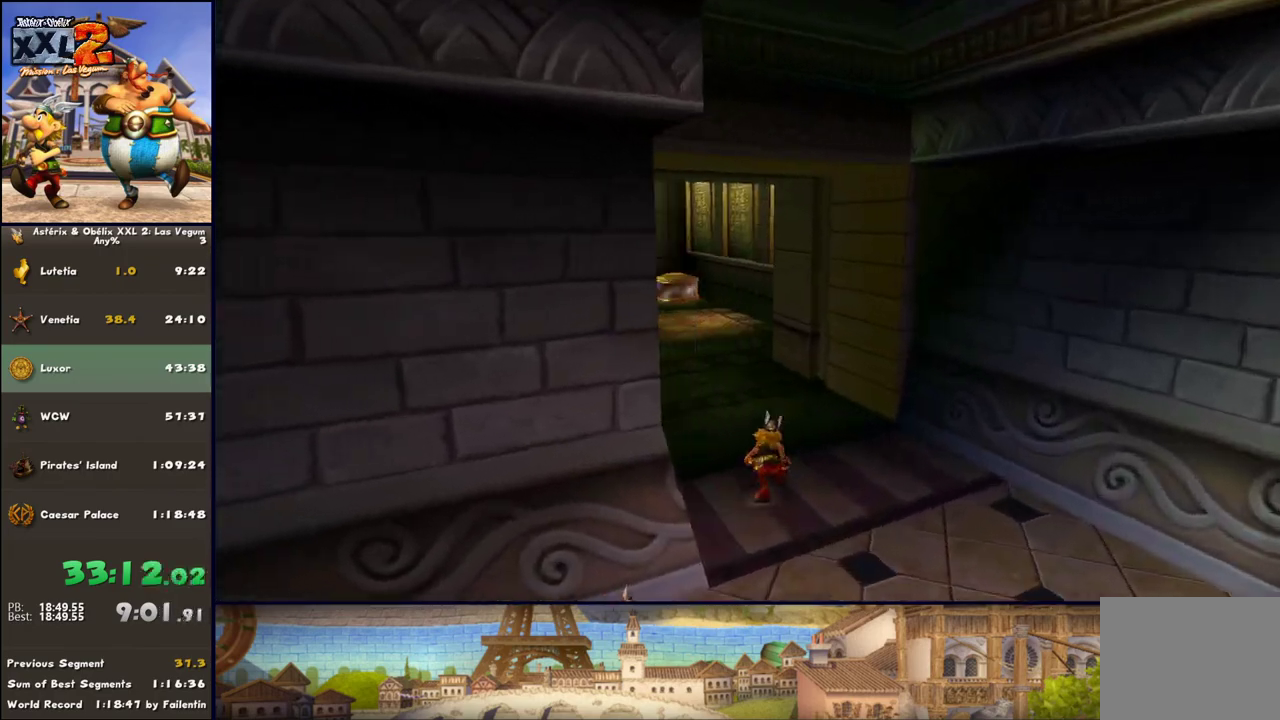
{"buttons": ["DPAD_RIGHT"], "left_stick": "up", "right_stick": "center", "events": [[217, "DPAD_RIGHT", "up"], [267, "DPAD_RIGHT", "down"]]}
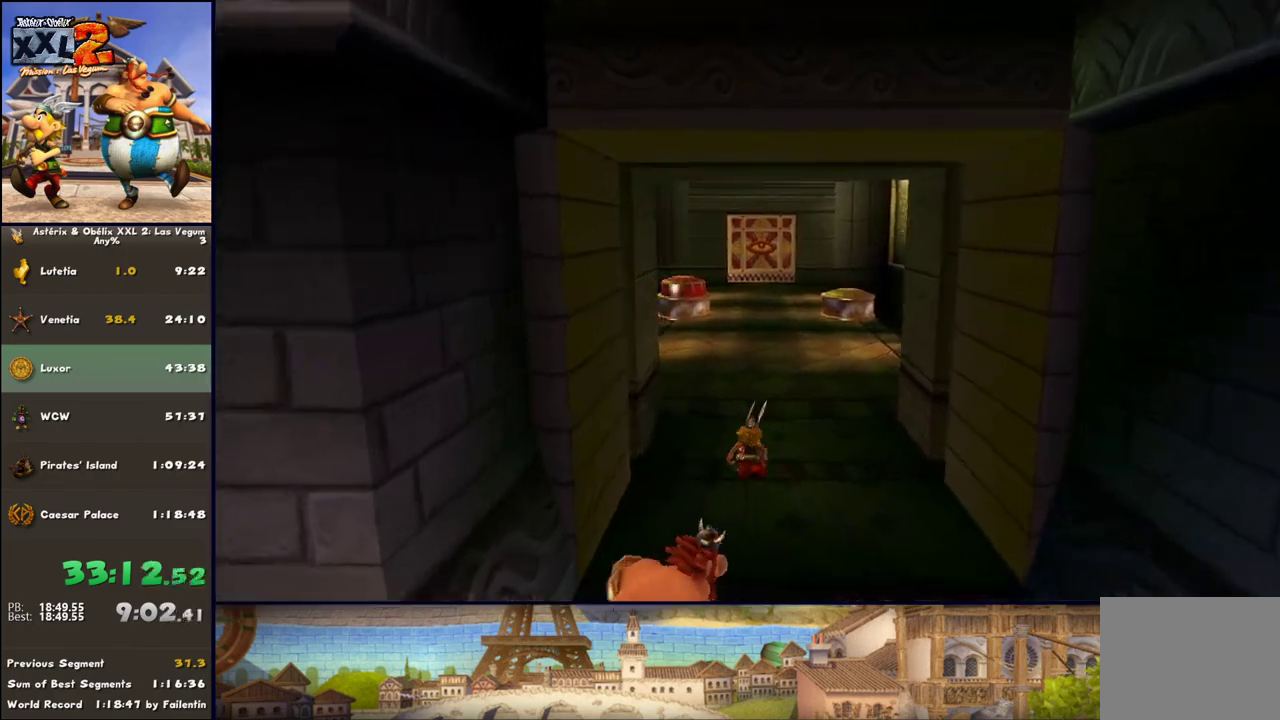
{"buttons": [], "left_stick": "up", "right_stick": "center", "events": [[150, "DPAD_RIGHT", "up"], [267, "DPAD_RIGHT", "down"], [500, "DPAD_RIGHT", "up"]]}
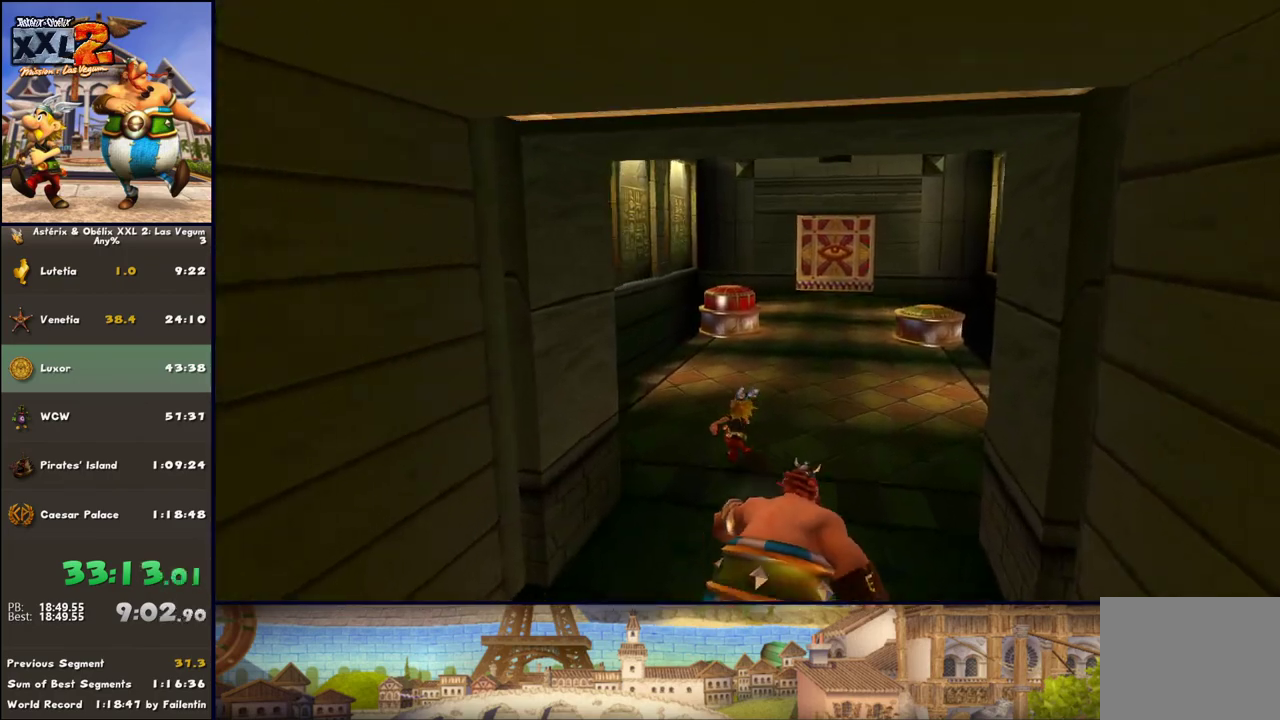
{"buttons": [], "left_stick": "up", "right_stick": "center", "events": [[200, "DPAD_RIGHT", "down"], [317, "DPAD_RIGHT", "up"]]}
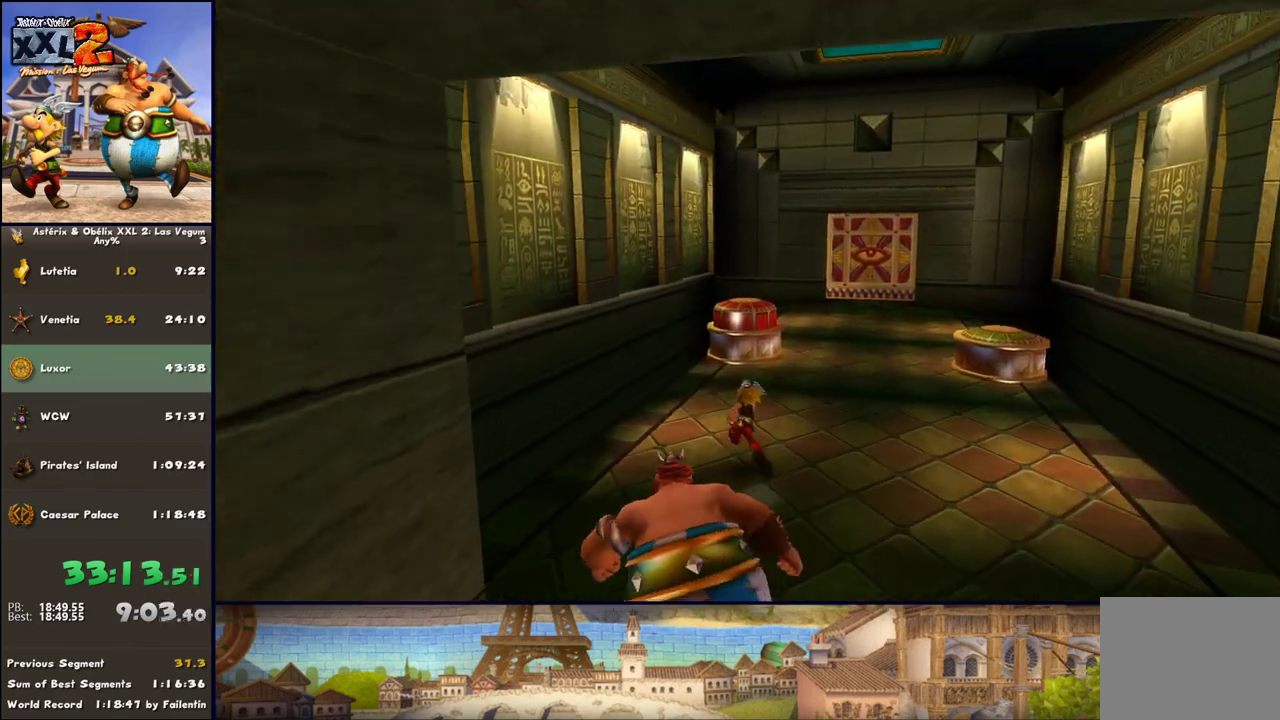
{"buttons": [], "left_stick": "up", "right_stick": "center", "events": []}
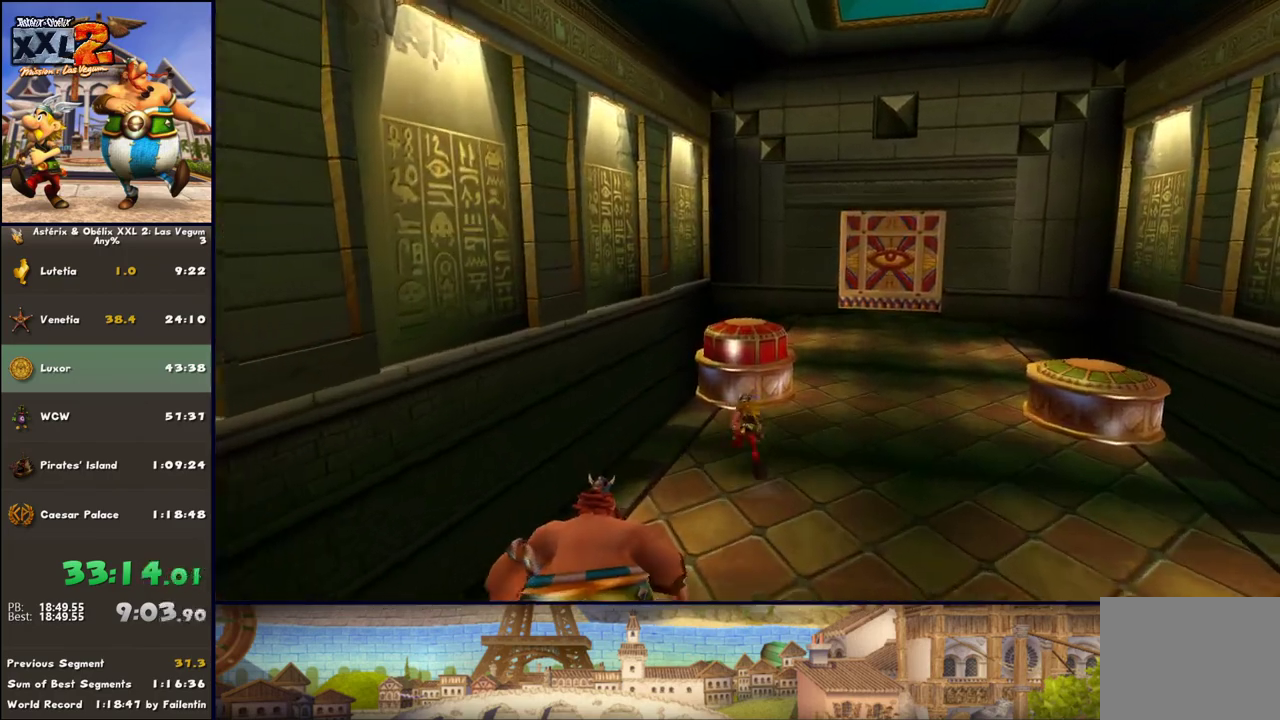
{"buttons": [], "left_stick": "up", "right_stick": "center", "events": [[50, "A", "down"], [133, "A", "up"]]}
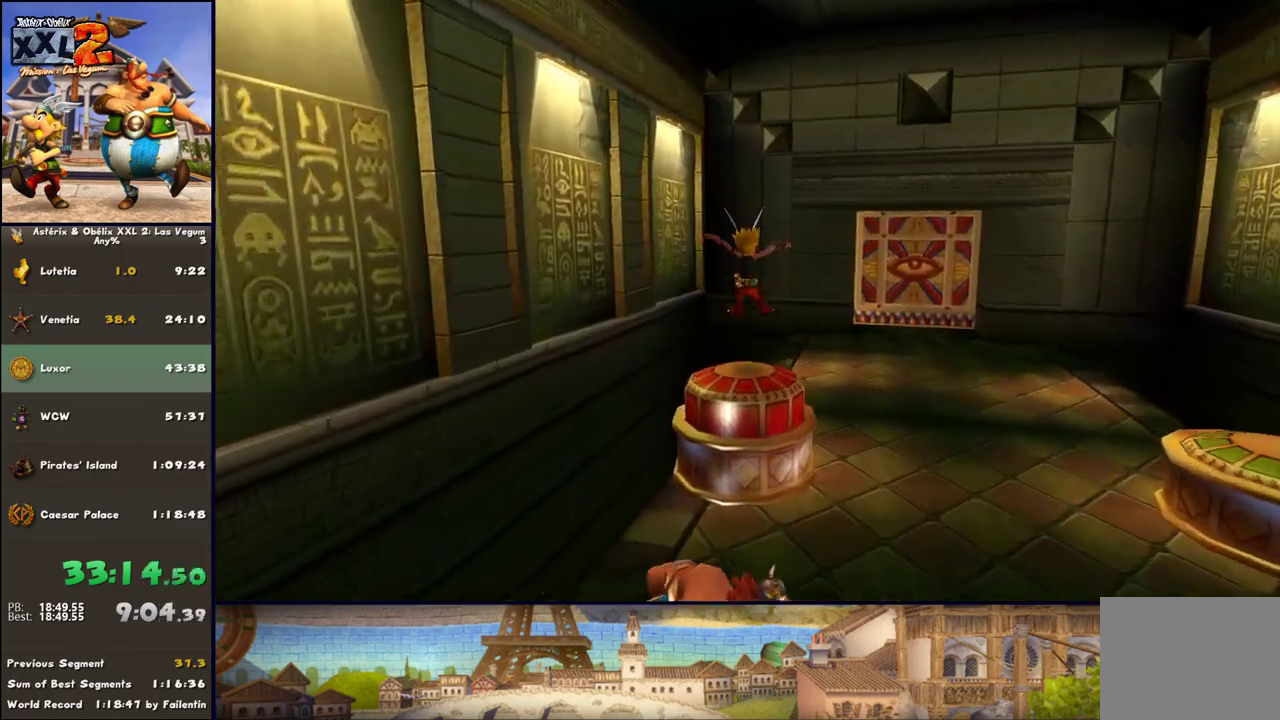
{"buttons": ["B"], "left_stick": "up-right", "right_stick": "center", "events": [[133, "left_stick", "center"], [350, "left_stick", "up"], [433, "left_stick", "up-right"], [500, "B", "down"]]}
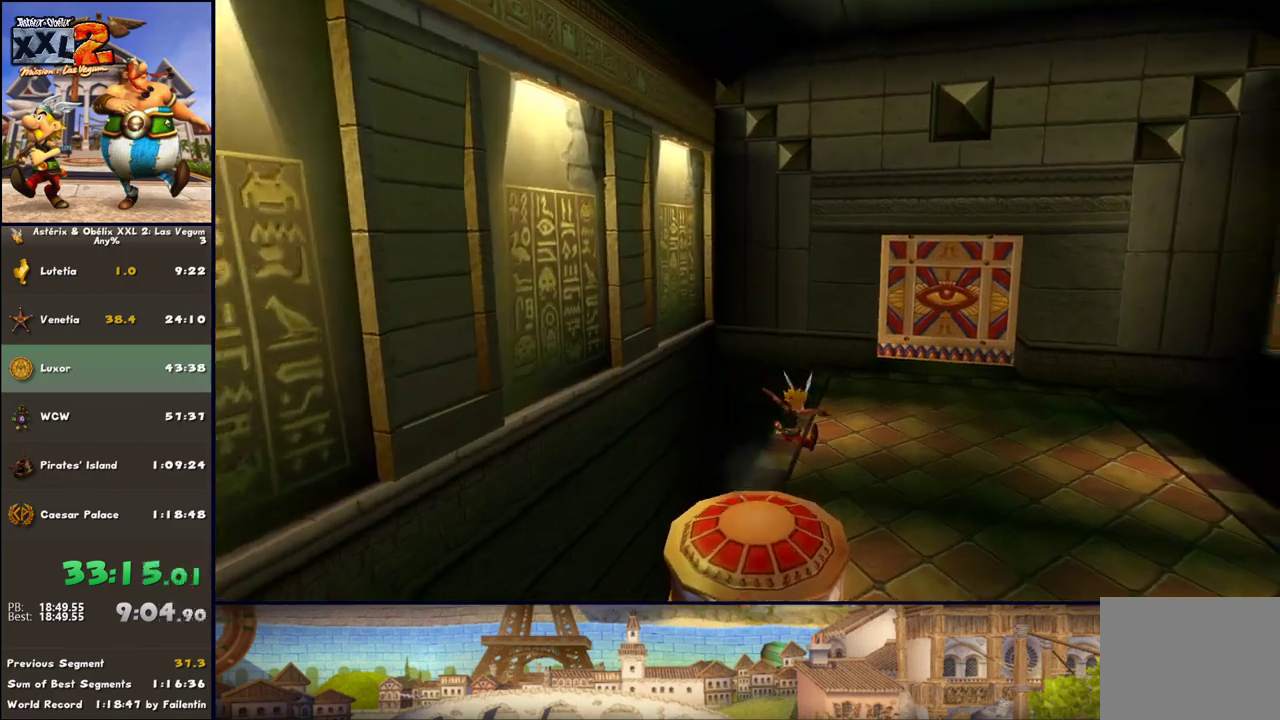
{"buttons": [], "left_stick": "up", "right_stick": "center", "events": [[117, "B", "up"], [433, "left_stick", "up"]]}
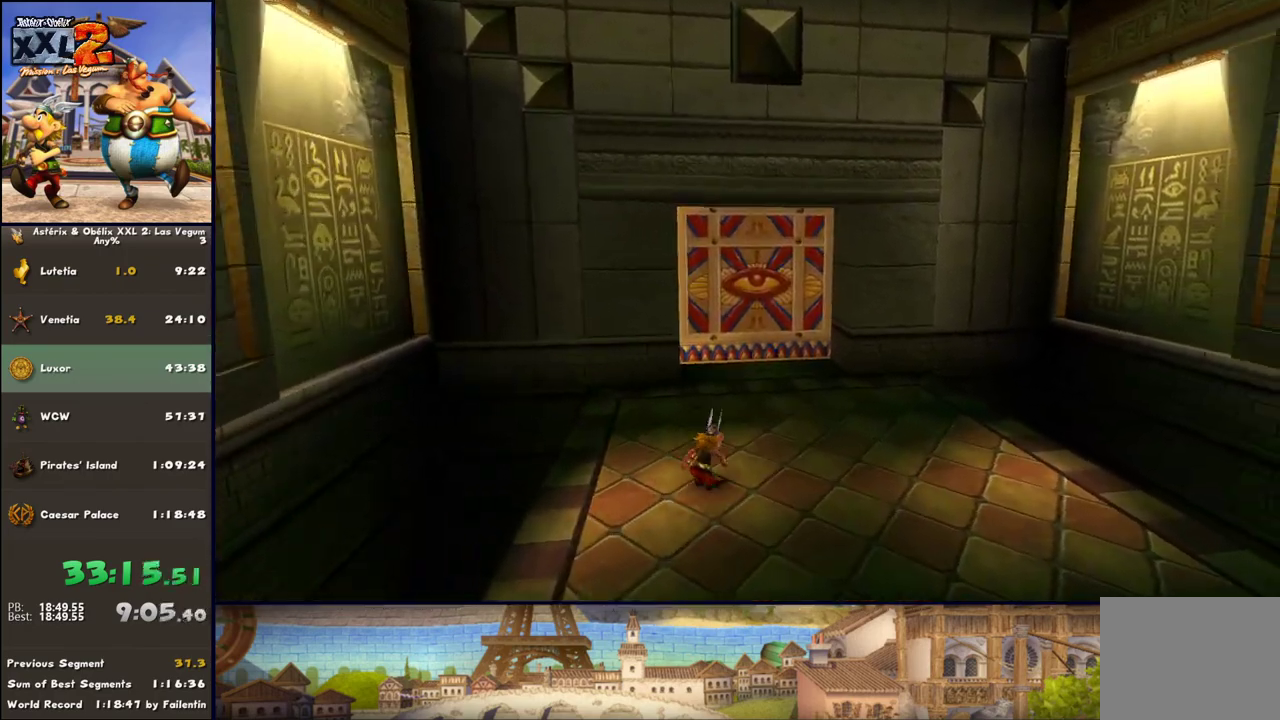
{"buttons": ["DPAD_RIGHT"], "left_stick": "up", "right_stick": "center", "events": [[300, "DPAD_RIGHT", "down"]]}
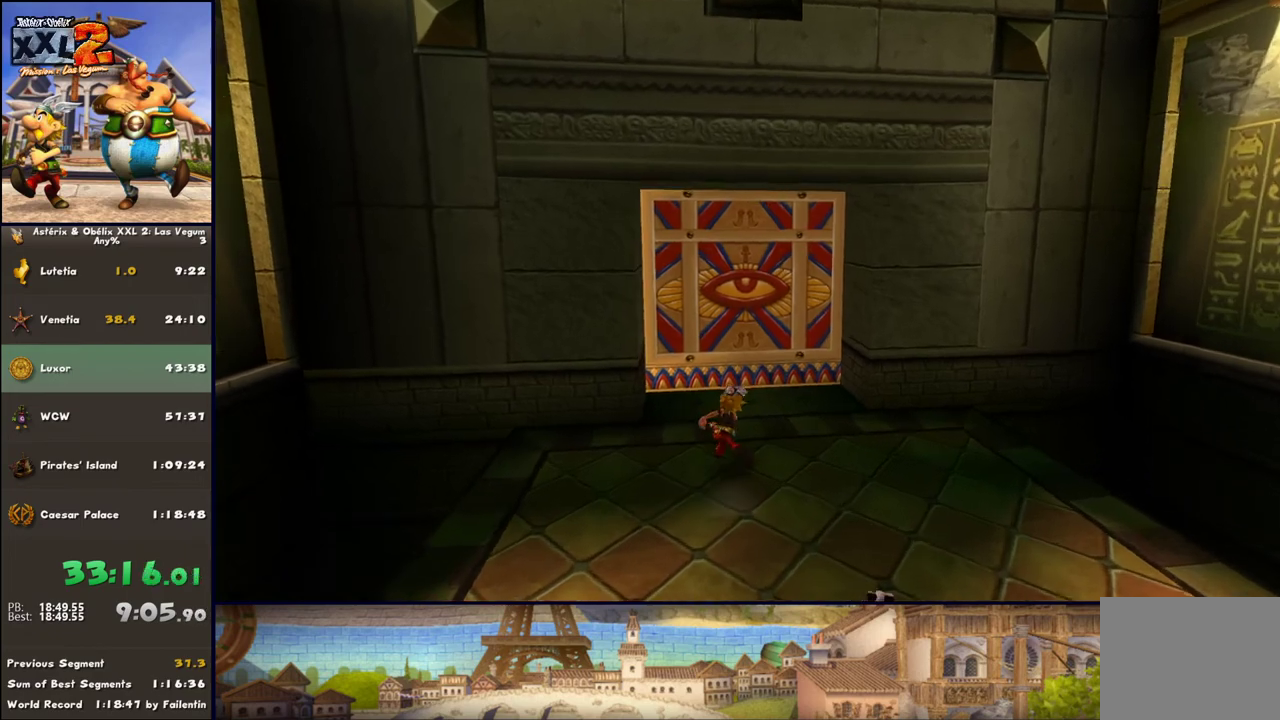
{"buttons": [], "left_stick": "up", "right_stick": "center", "events": [[117, "DPAD_RIGHT", "up"]]}
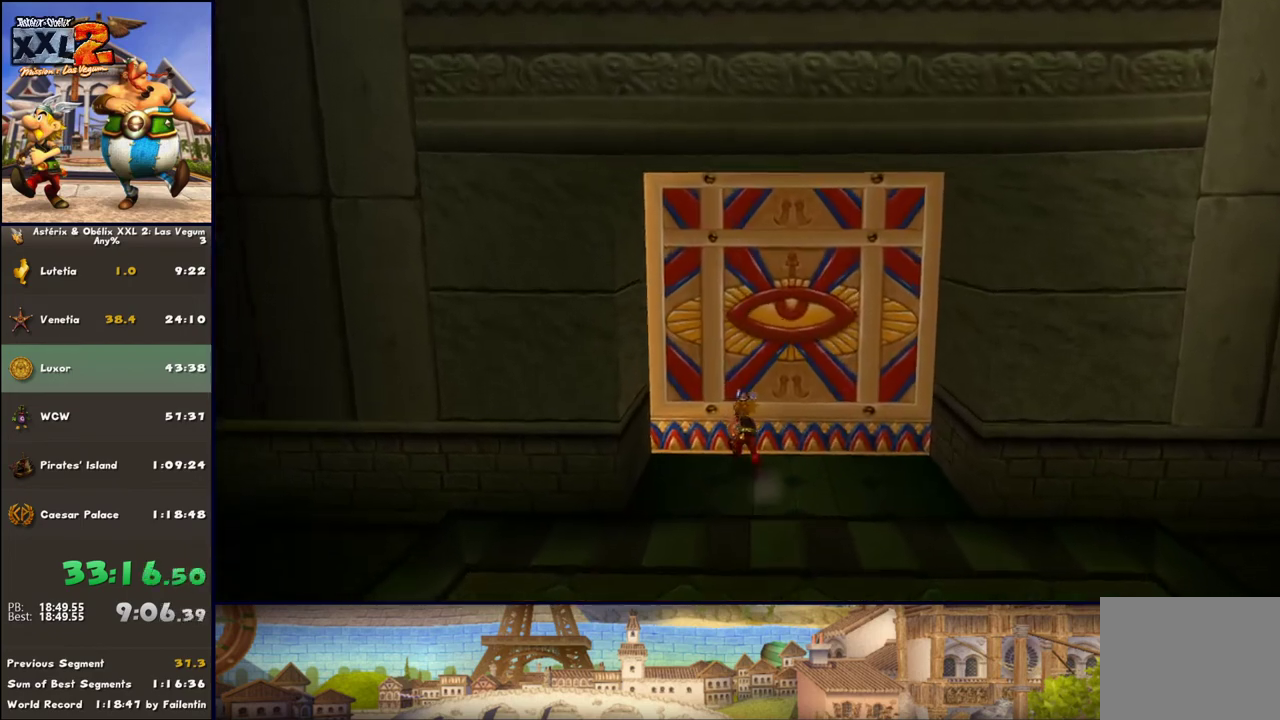
{"buttons": [], "left_stick": "center", "right_stick": "center", "events": [[50, "left_stick", "center"]]}
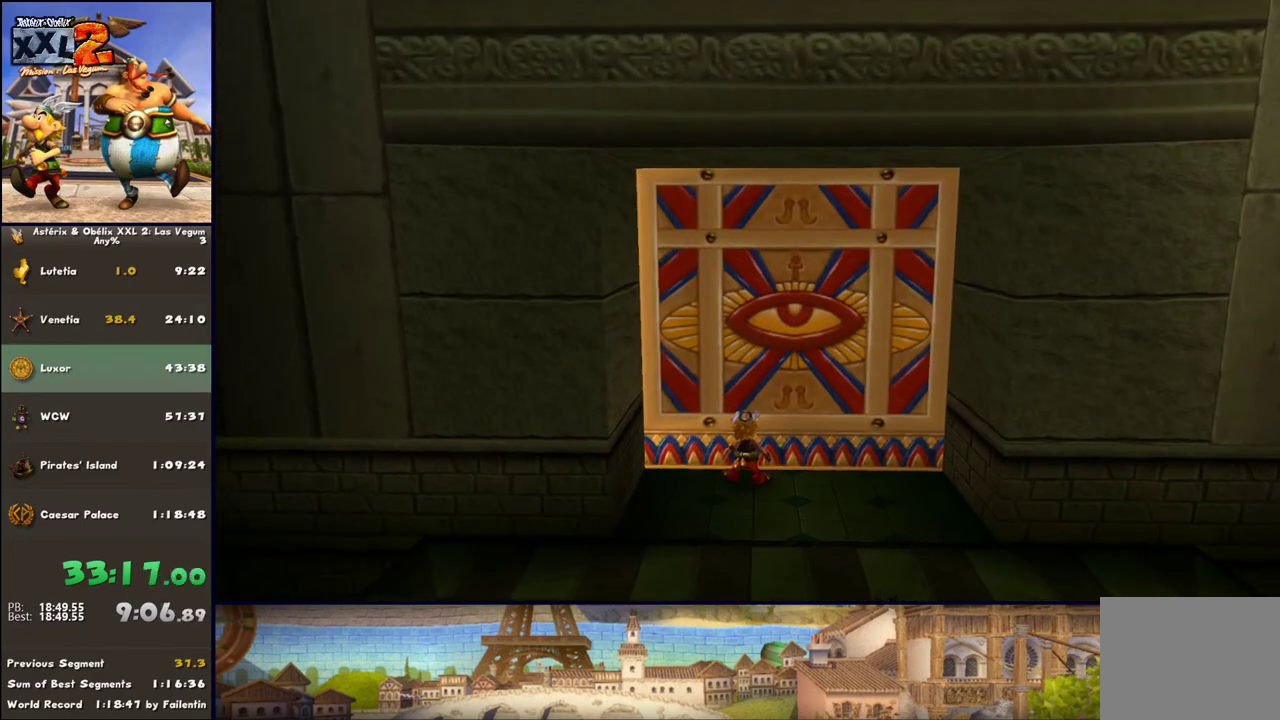
{"buttons": [], "left_stick": "center", "right_stick": "center", "events": []}
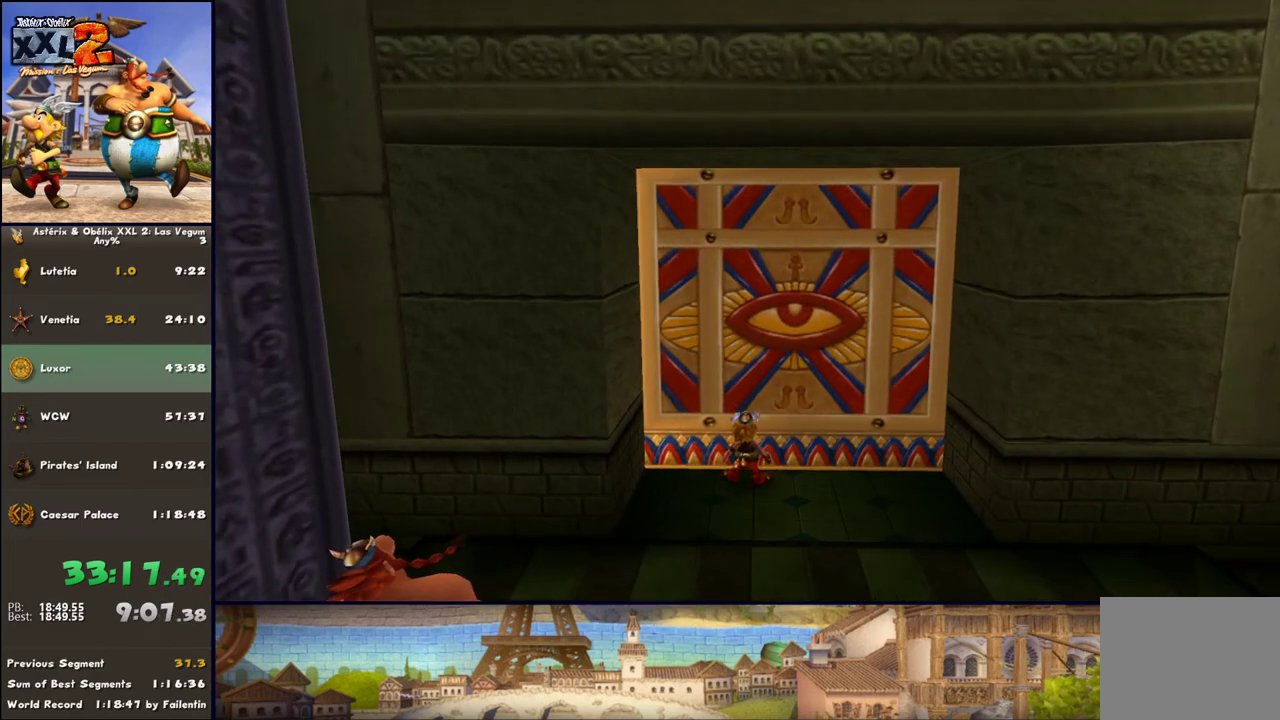
{"buttons": [], "left_stick": "center", "right_stick": "center", "events": []}
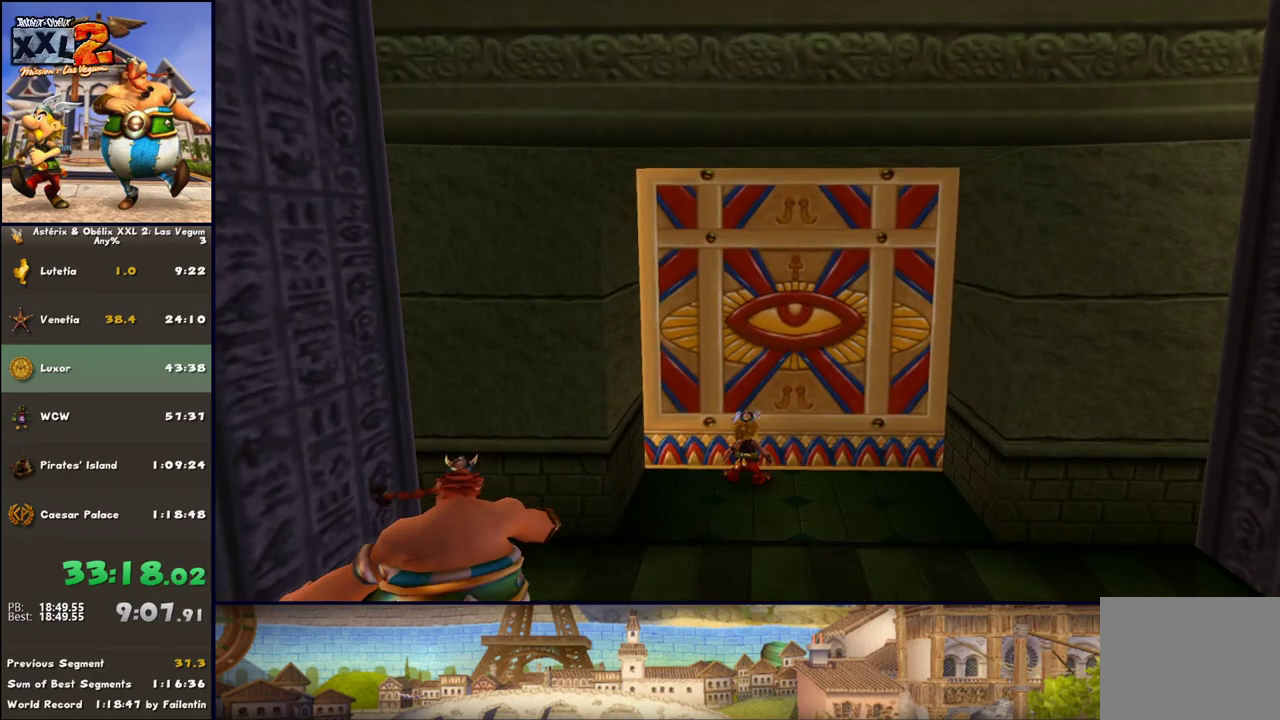
{"buttons": [], "left_stick": "center", "right_stick": "center", "events": []}
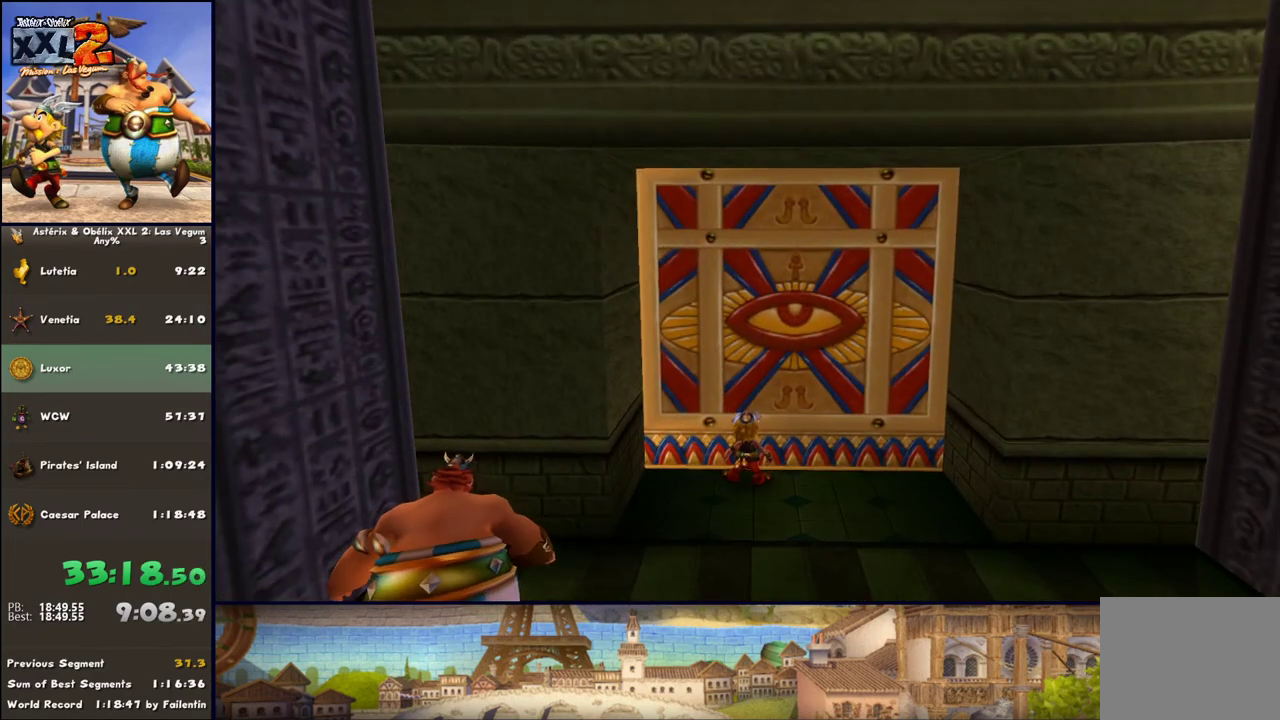
{"buttons": [], "left_stick": "center", "right_stick": "center", "events": []}
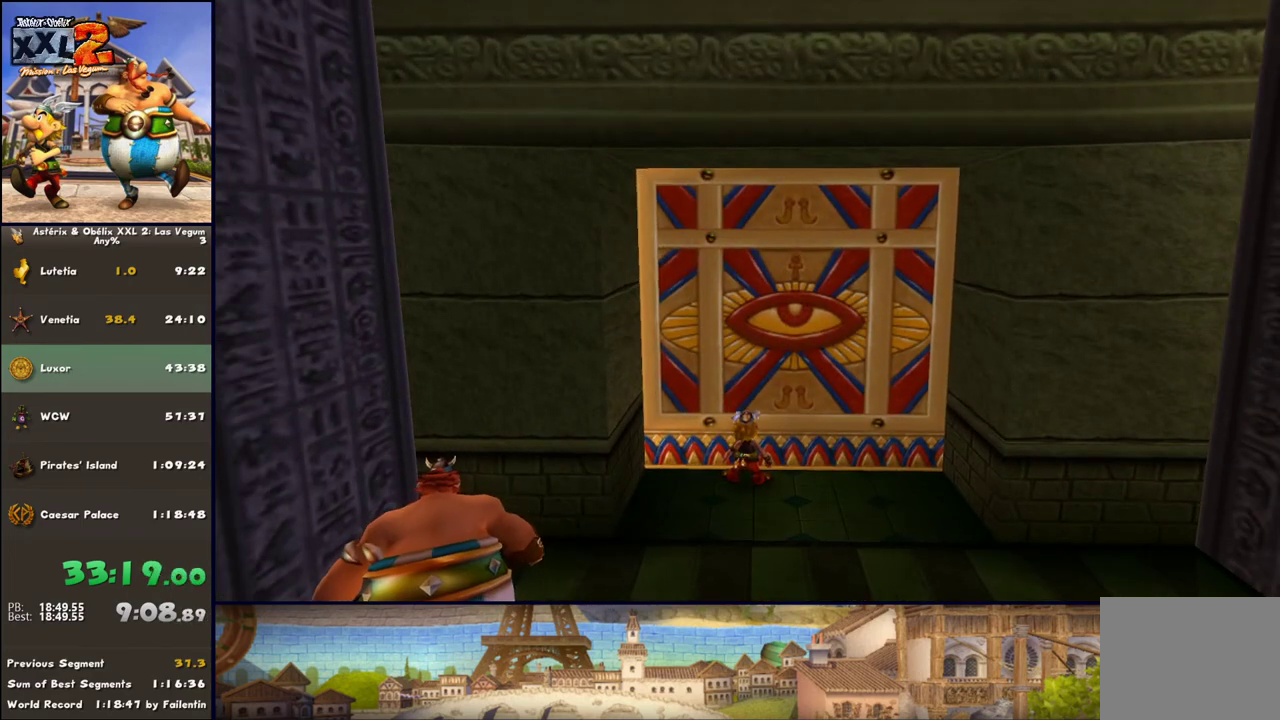
{"buttons": [], "left_stick": "center", "right_stick": "center", "events": []}
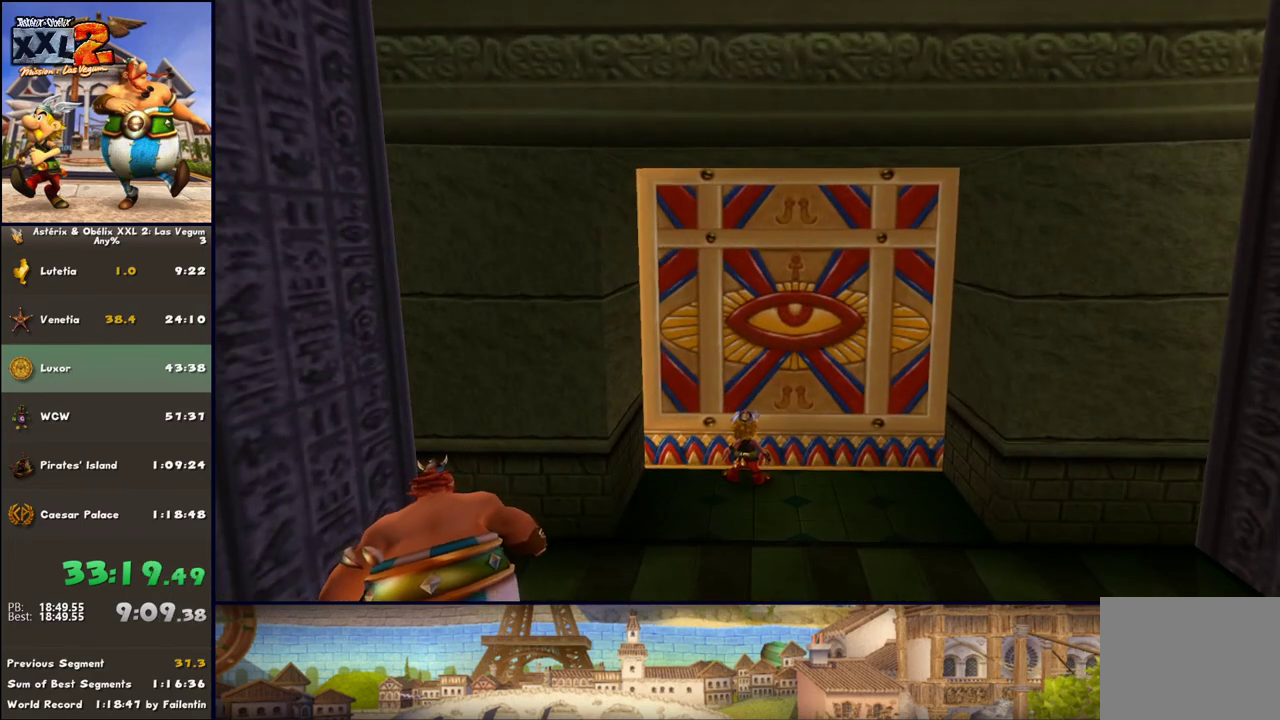
{"buttons": [], "left_stick": "center", "right_stick": "center", "events": []}
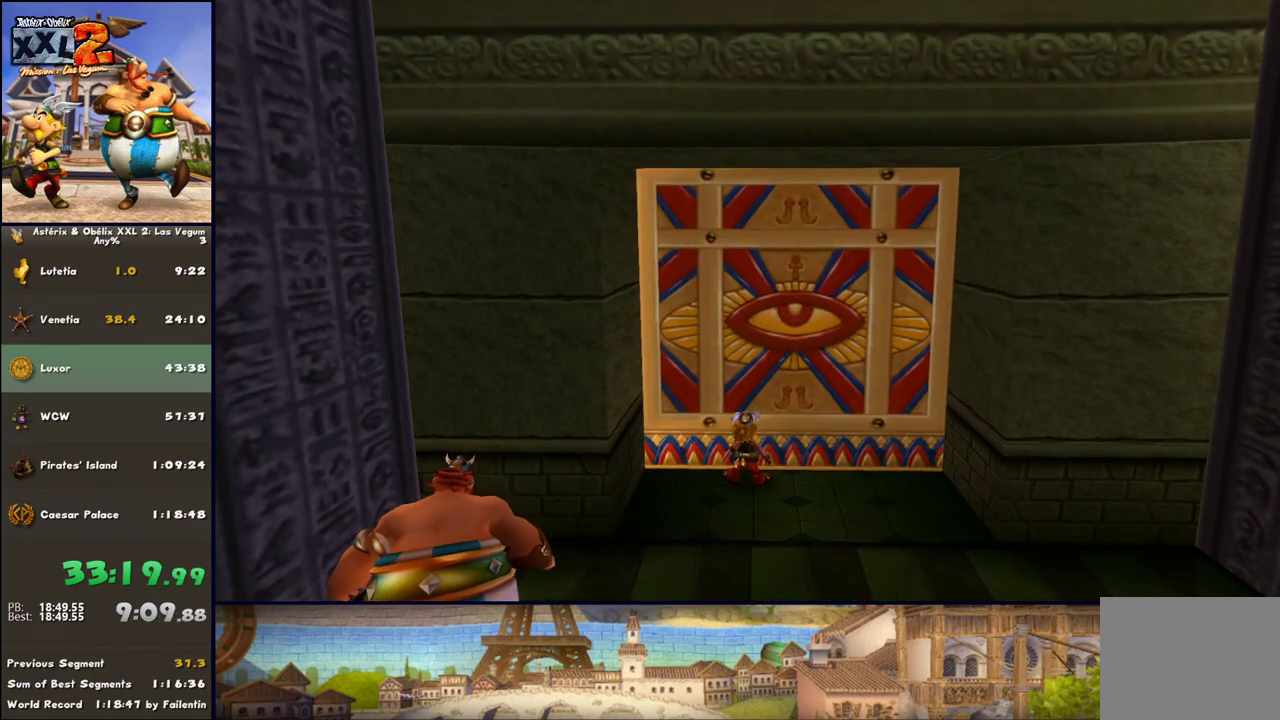
{"buttons": [], "left_stick": "up", "right_stick": "center", "events": [[133, "left_stick", "up"]]}
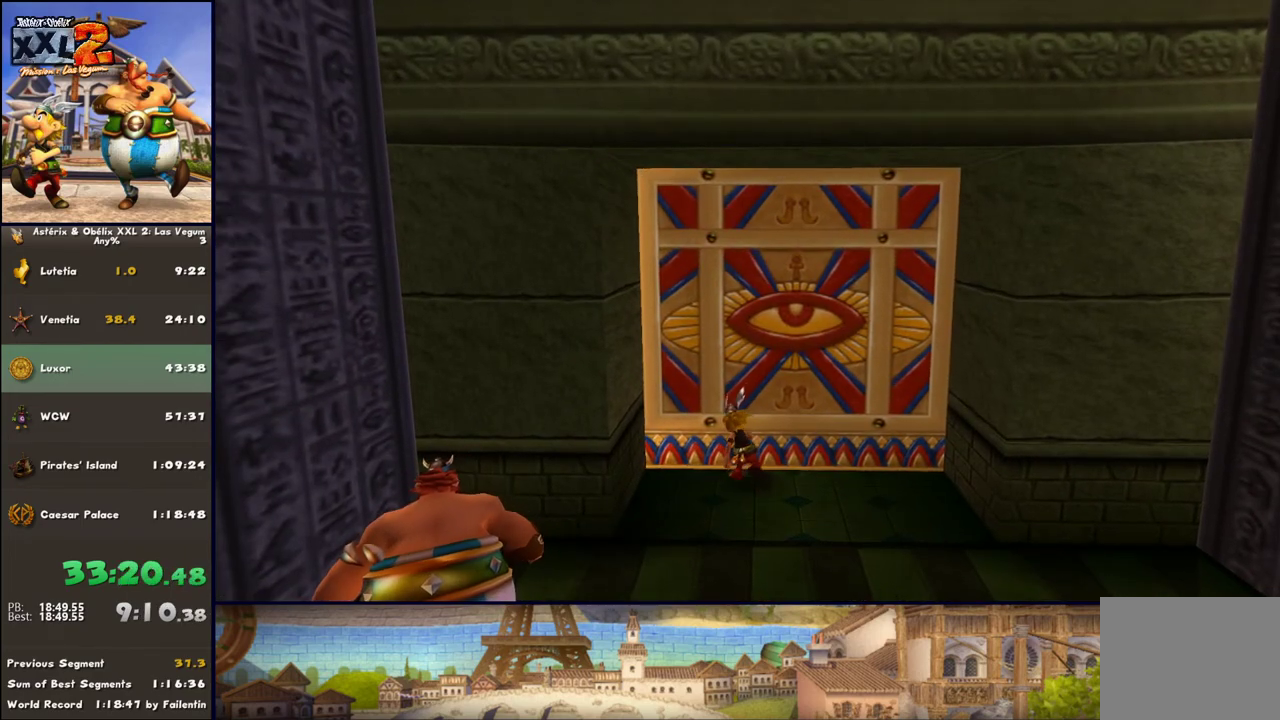
{"buttons": [], "left_stick": "up", "right_stick": "center", "events": []}
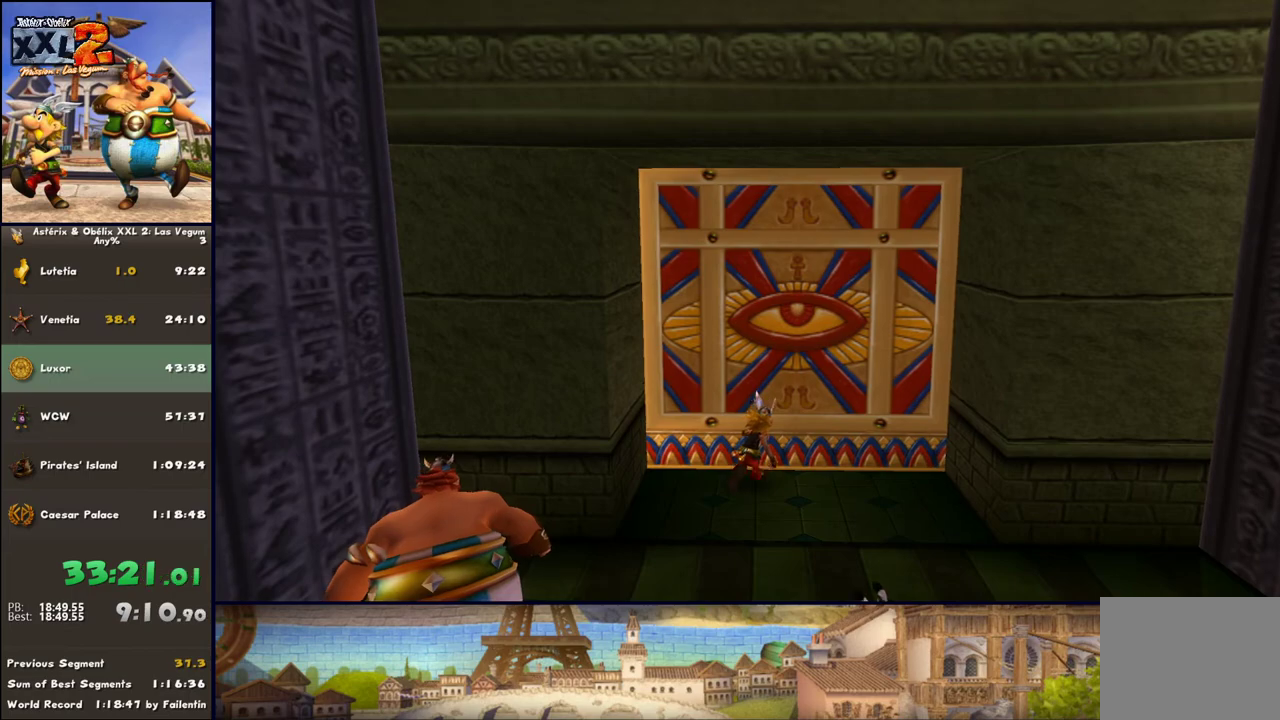
{"buttons": [], "left_stick": "up", "right_stick": "center", "events": []}
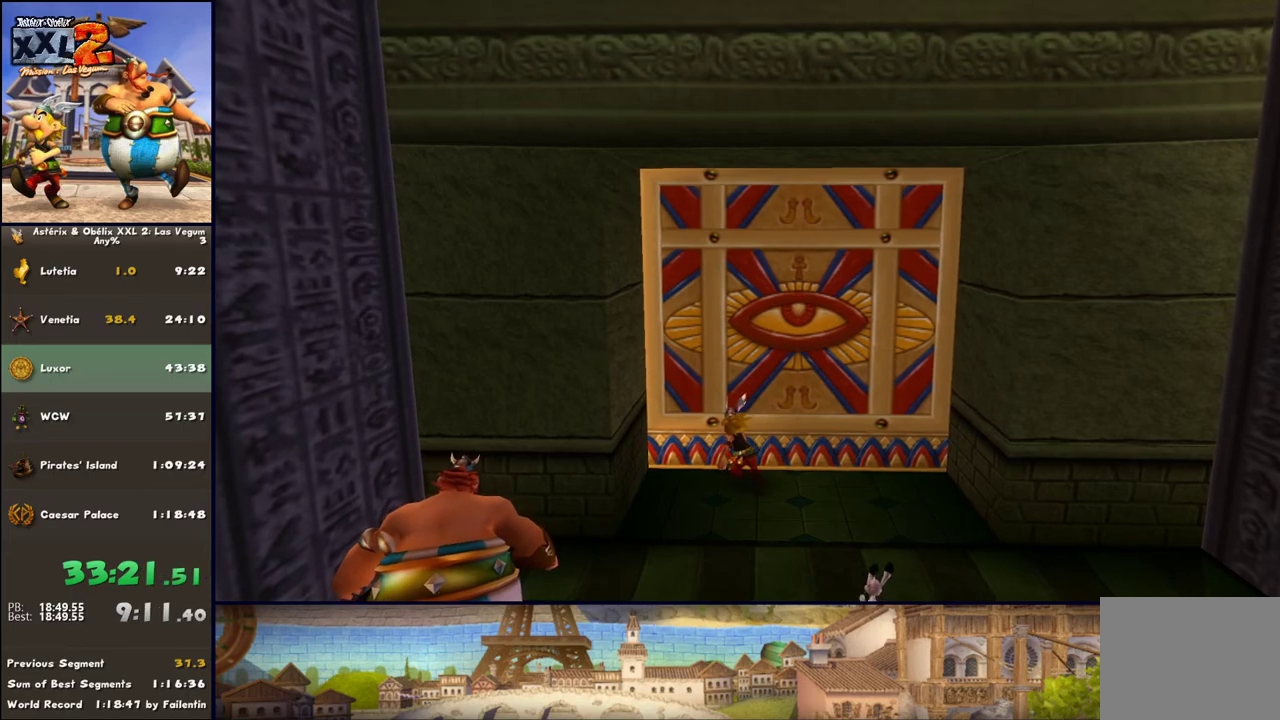
{"buttons": [], "left_stick": "up", "right_stick": "center", "events": []}
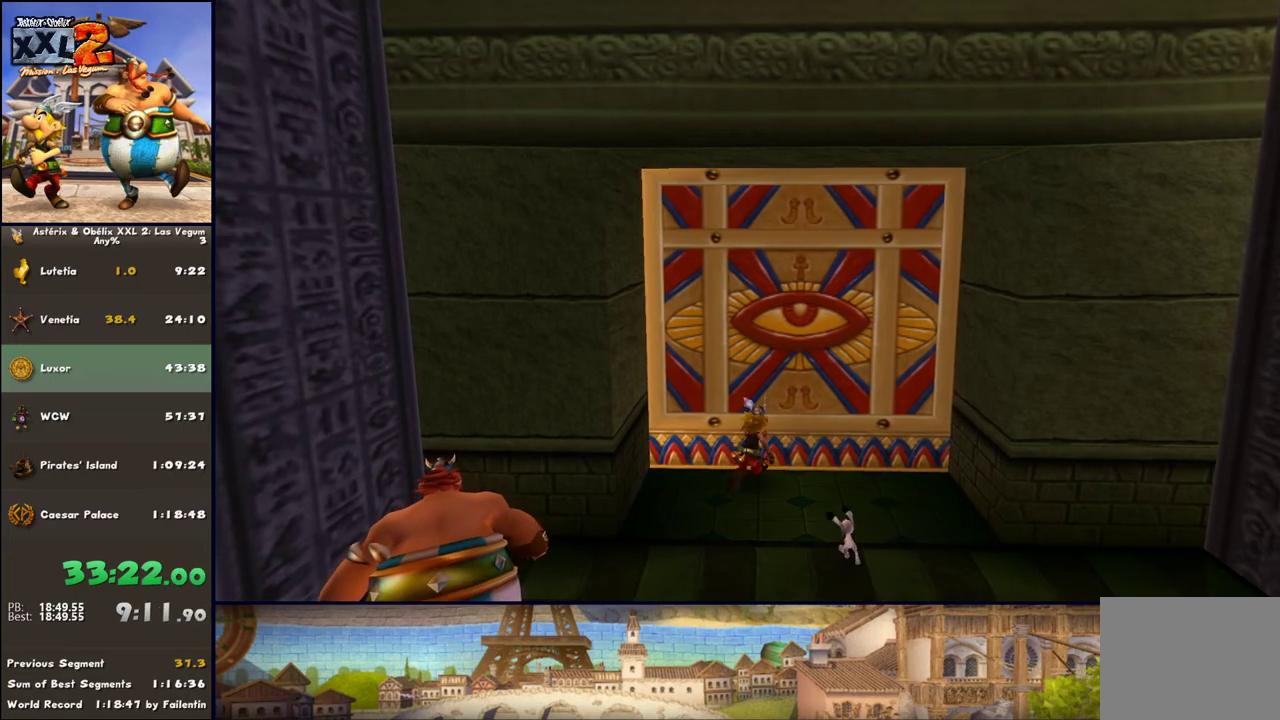
{"buttons": [], "left_stick": "up", "right_stick": "center", "events": []}
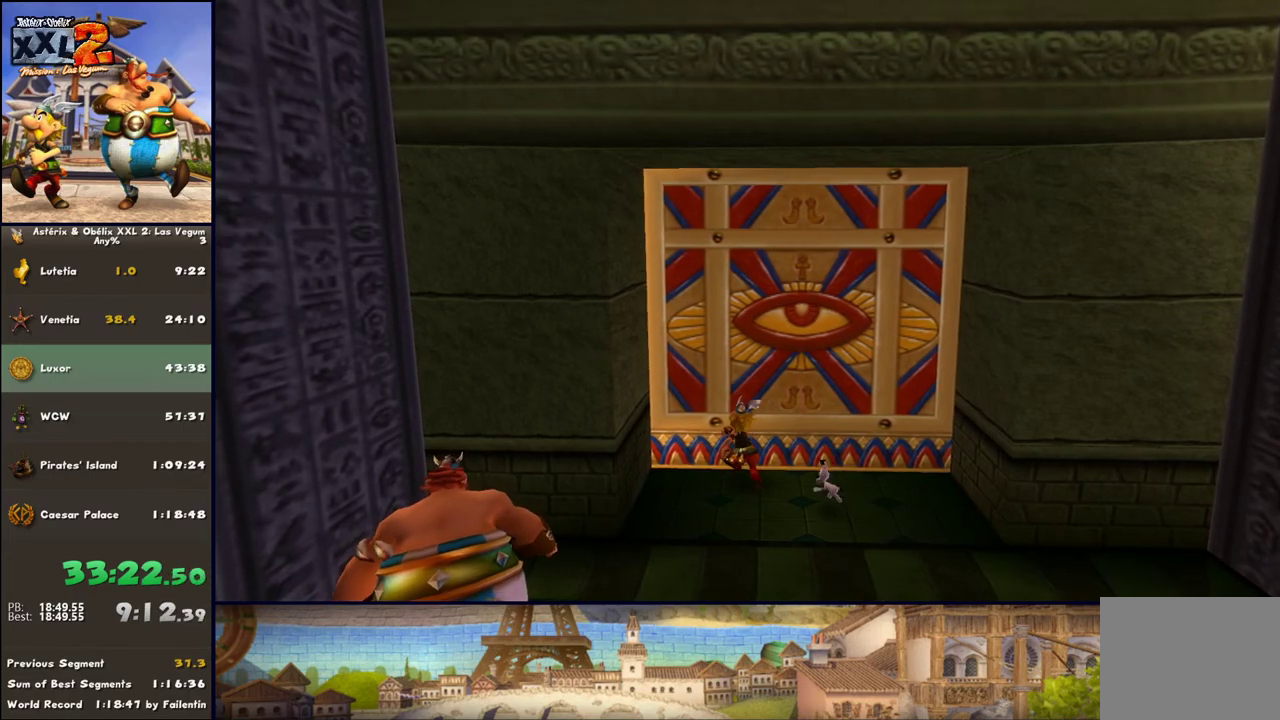
{"buttons": [], "left_stick": "up", "right_stick": "center", "events": [[233, "left_stick", "up-right"], [433, "left_stick", "up"]]}
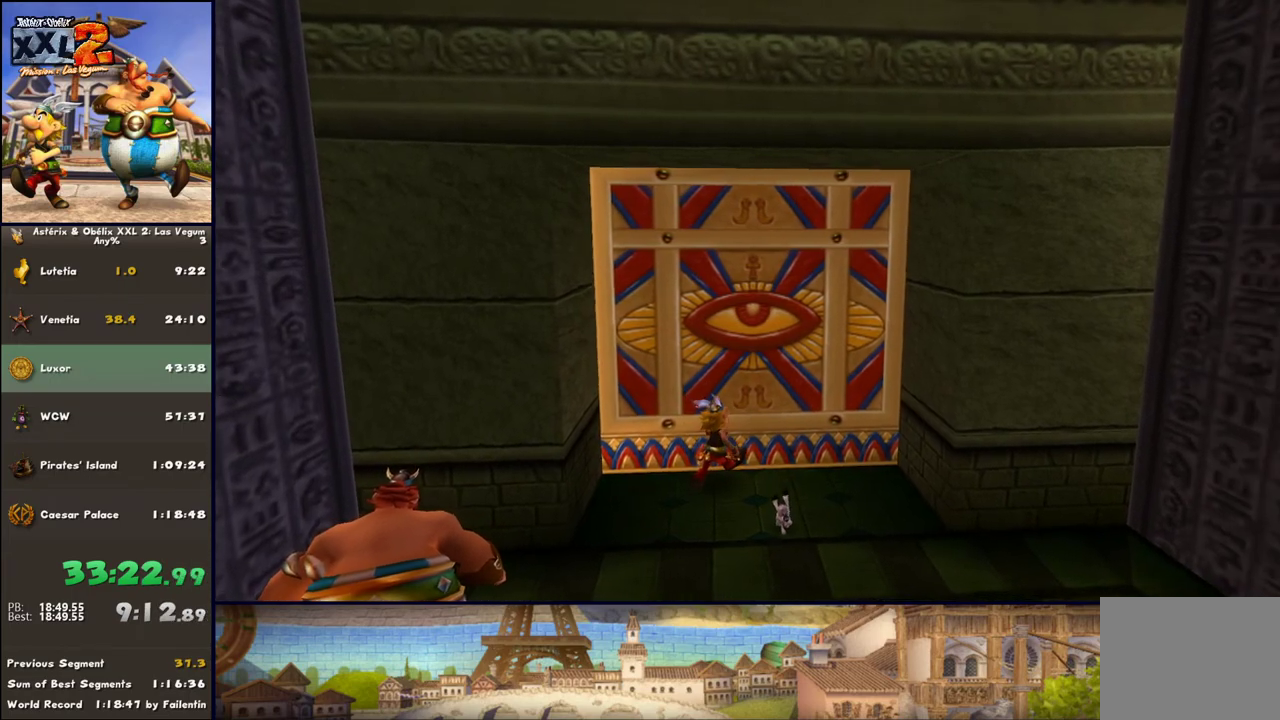
{"buttons": [], "left_stick": "up", "right_stick": "center", "events": []}
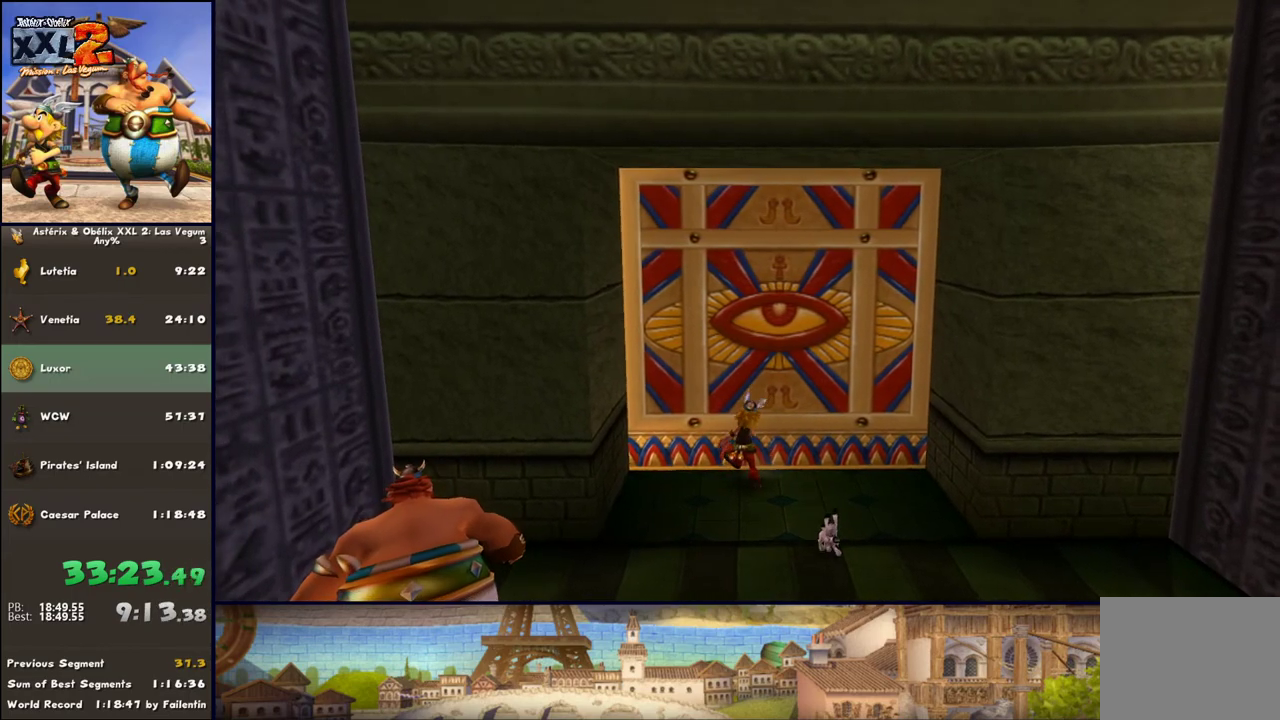
{"buttons": [], "left_stick": "up", "right_stick": "center", "events": []}
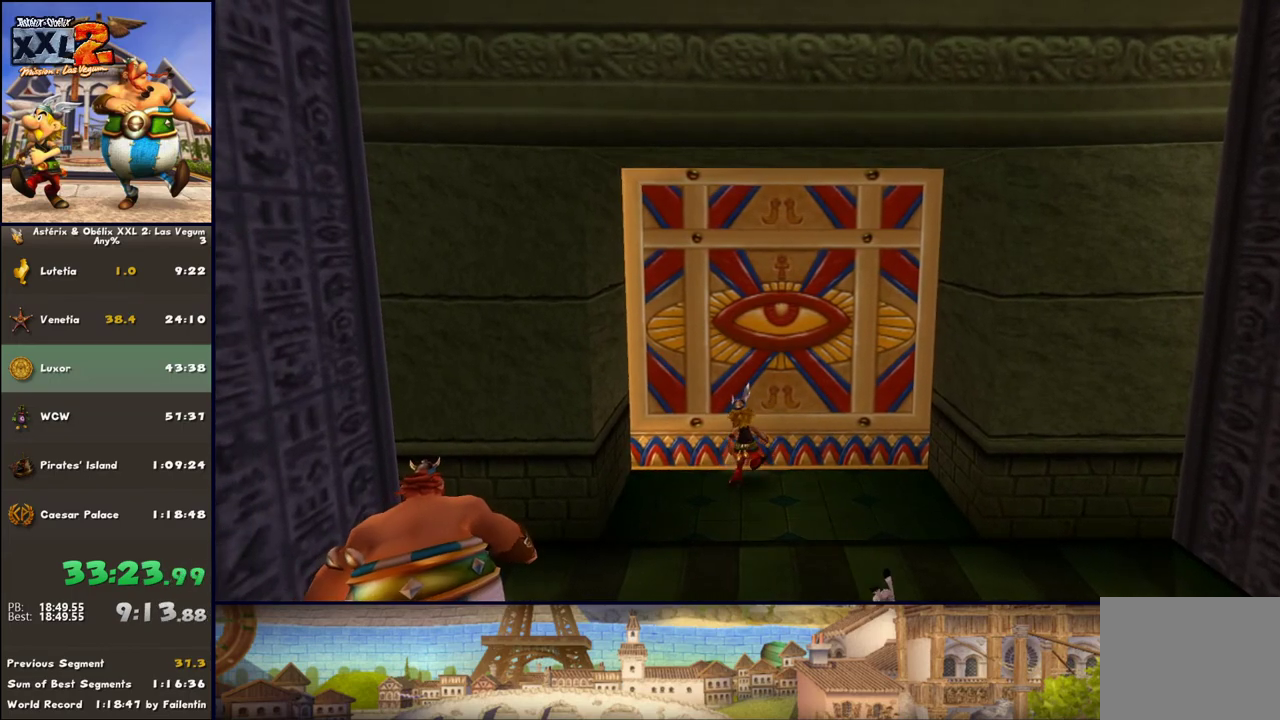
{"buttons": [], "left_stick": "up", "right_stick": "center", "events": []}